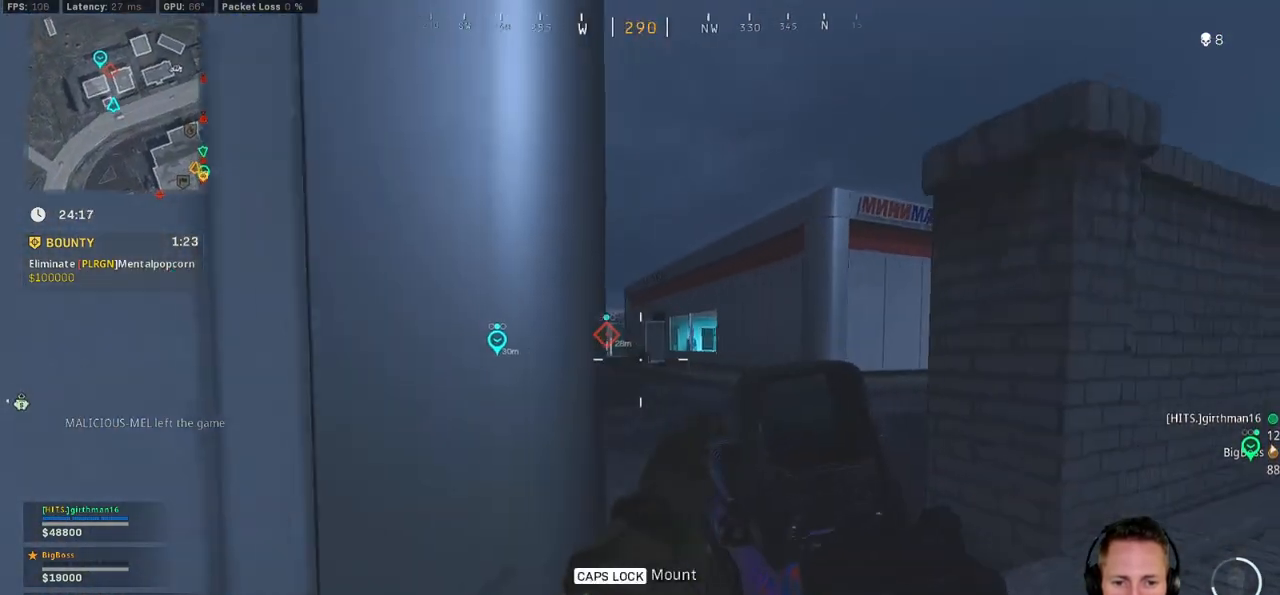
Gameplay with keyboard and mouse; each line is a JSON object with the keys and mouse buttons held at the frame after it. "events" lists presses ("down") and releases ("up") of "1", "2", "3", "4", "5", "a", "alt", "b", "c", "ctrl", "d", "e", "f", "g", "q", "r", "s", "shift", "space", "t", "tab", "v", "w", "x", "z", "mouse_left", "mouse_wheel", "mouse_right", "mouse_mb4" and "mouse_mb5" between this image and that frame as [ms after this image, input, new state], when the widget could be followed in between. "mouse_left", "mouse_wheel", "mouse_right", "mouse_mb4", "mouse_mb5" = the "left", "wheel", "right", "mb4", "mb5" buttons of the "mouse" list. No other keys are recorded. "wheel" means that the mouse wheel is clicked or scrolled. Mouse movement is not recorded.
{"keys": ["ctrl", "w"], "mouse": [], "events": [[417, "d", "up"]]}
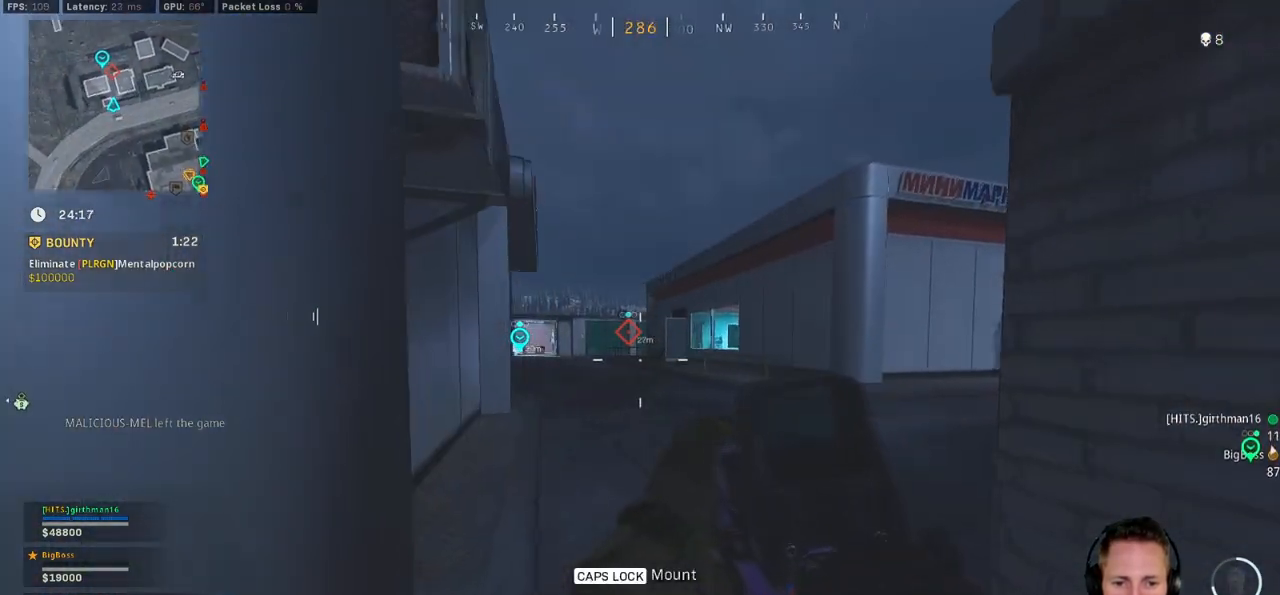
{"keys": ["ctrl", "w"], "mouse": [], "events": [[100, "d", "down"], [383, "d", "up"]]}
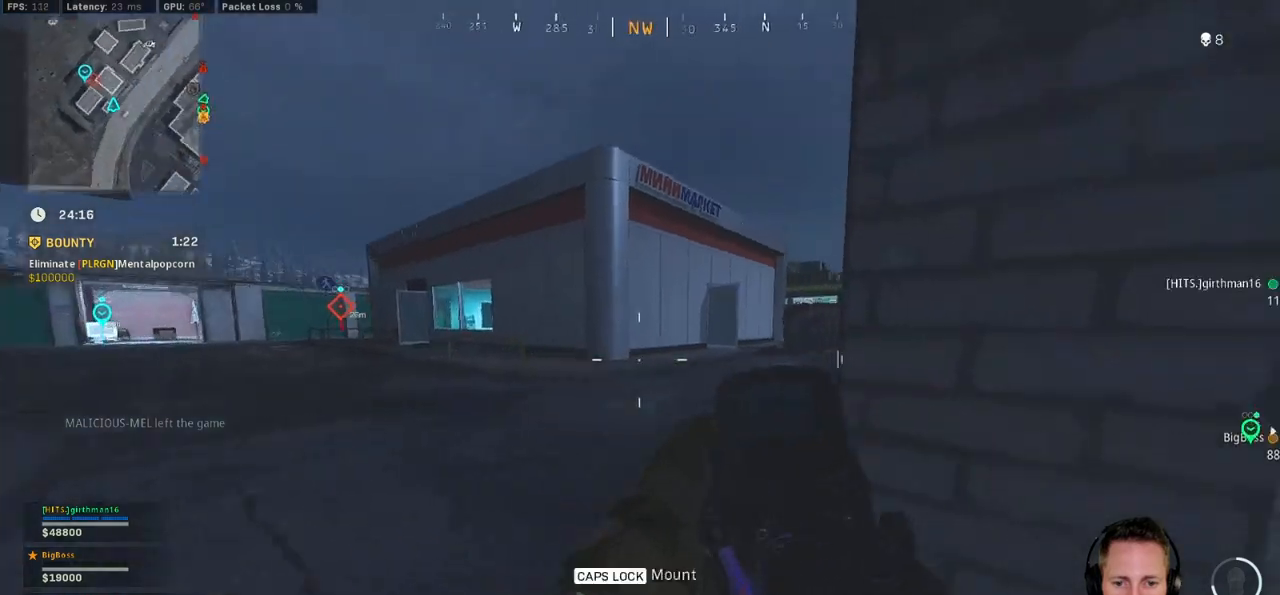
{"keys": ["ctrl", "d", "w"], "mouse": [], "events": [[50, "a", "down"], [150, "a", "up"], [350, "d", "down"]]}
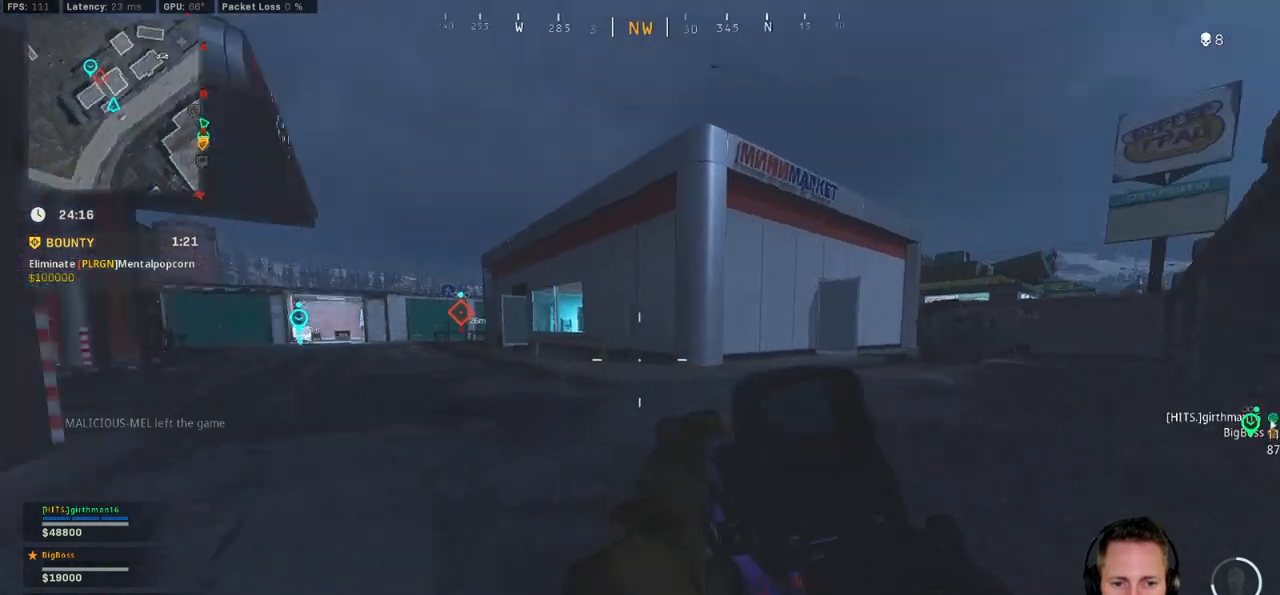
{"keys": ["ctrl", "d"], "mouse": [], "events": [[167, "w", "up"]]}
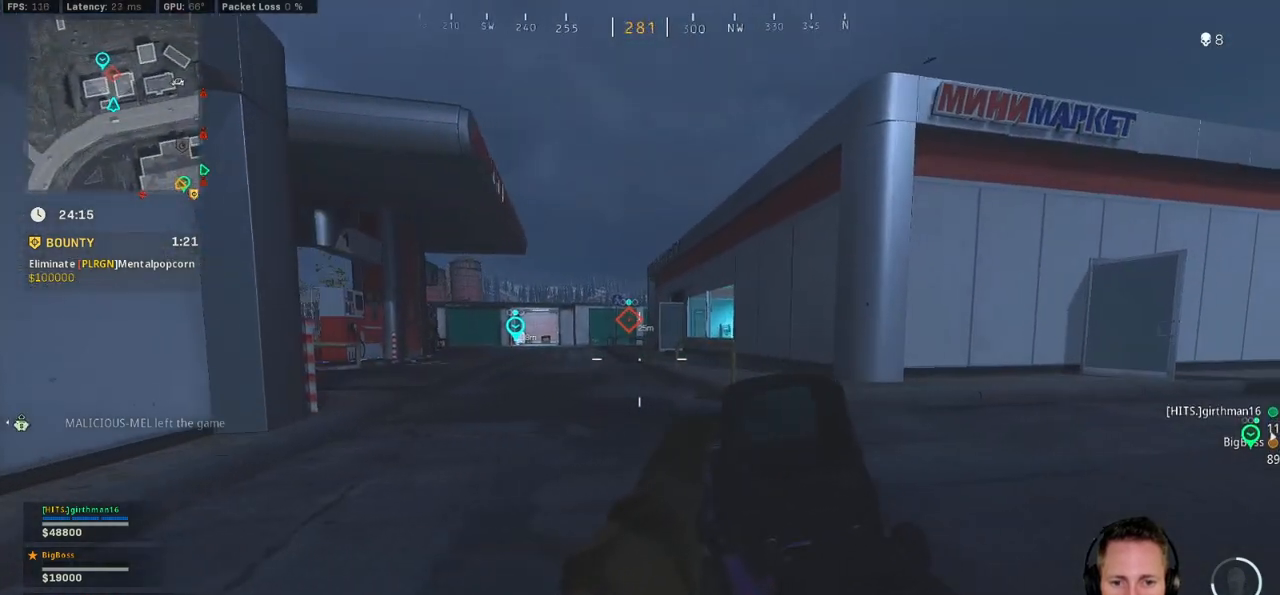
{"keys": ["ctrl", "d", "w"], "mouse": [], "events": [[417, "w", "down"]]}
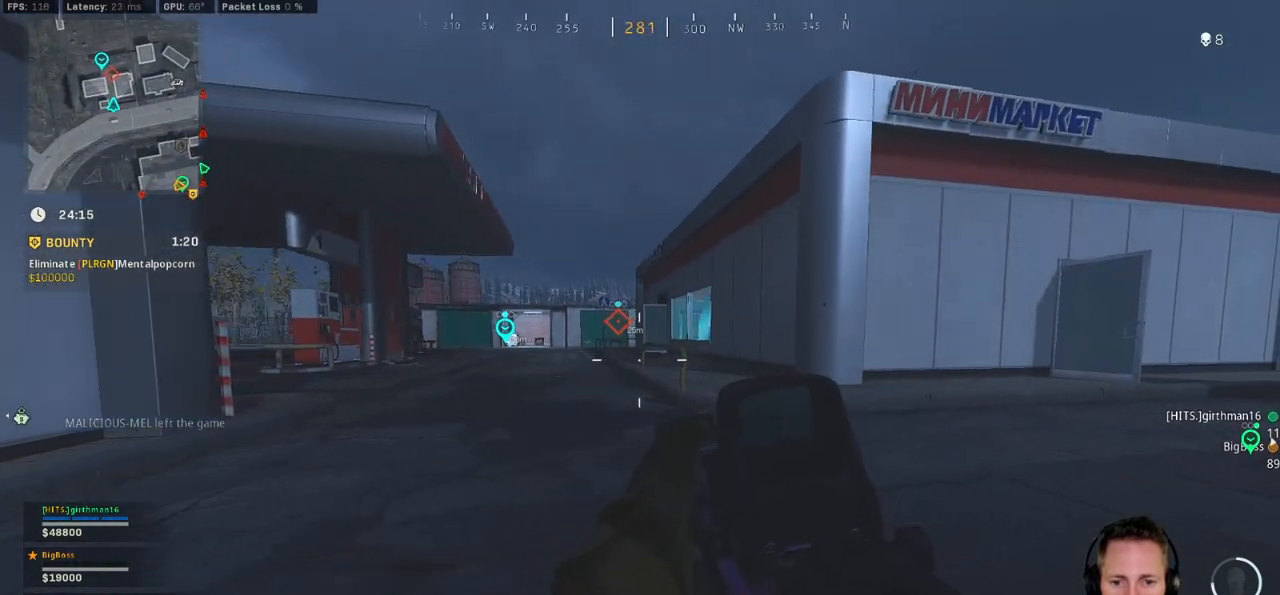
{"keys": ["ctrl", "d"], "mouse": [], "events": [[167, "w", "up"]]}
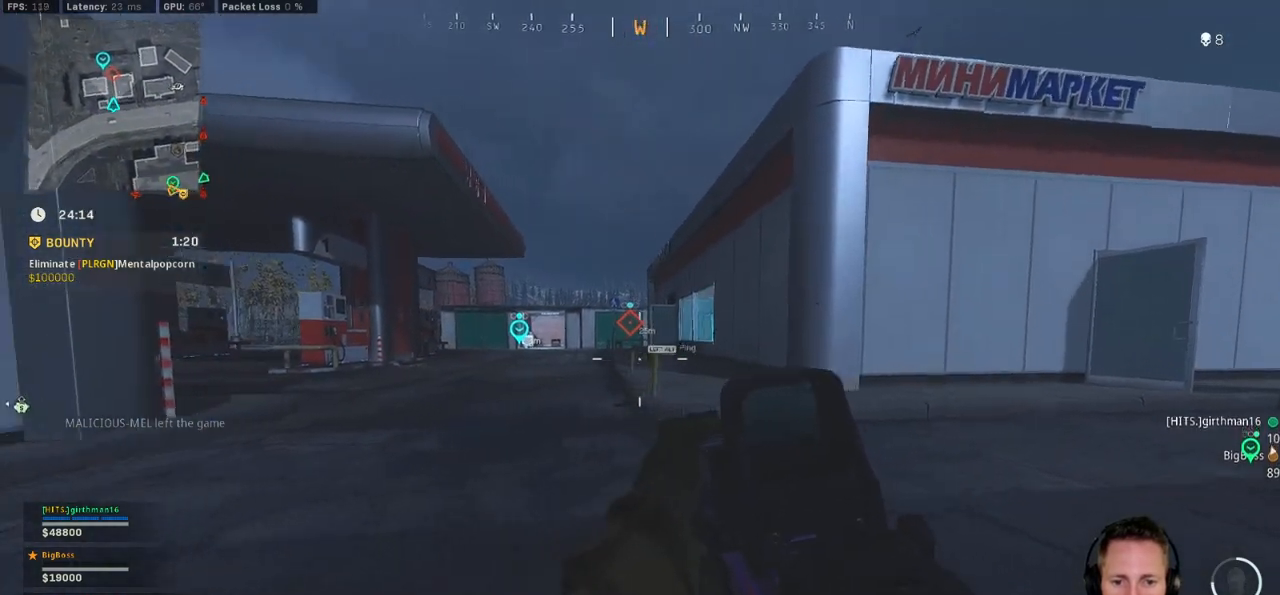
{"keys": ["ctrl", "d"], "mouse": [], "events": []}
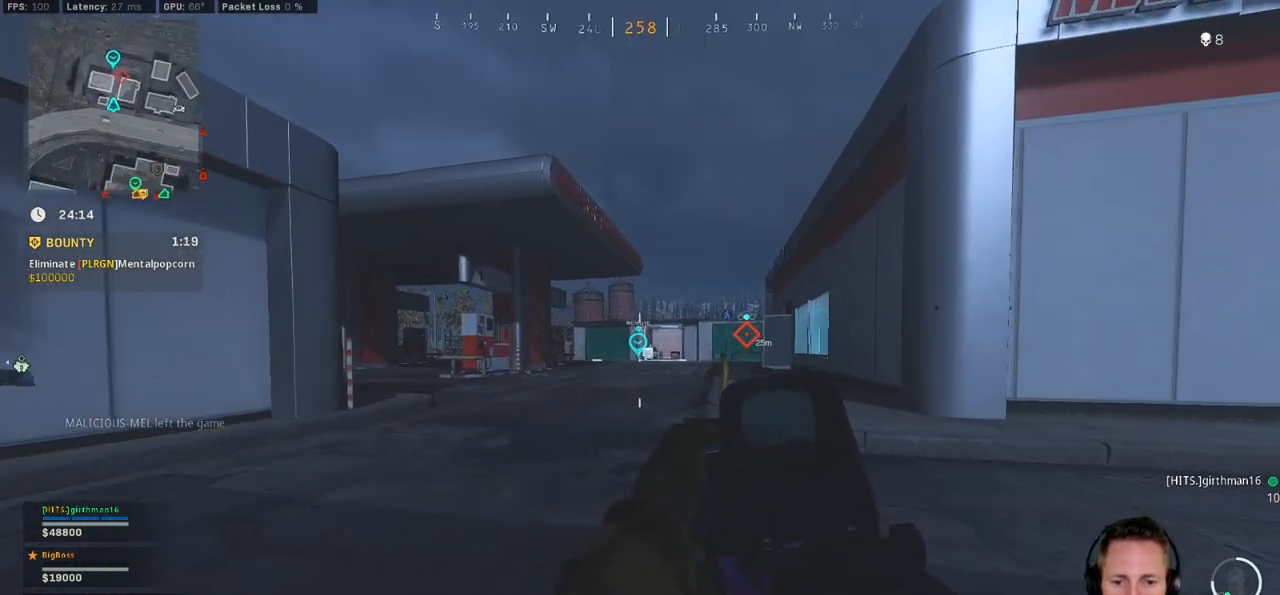
{"keys": ["ctrl", "d"], "mouse": [], "events": []}
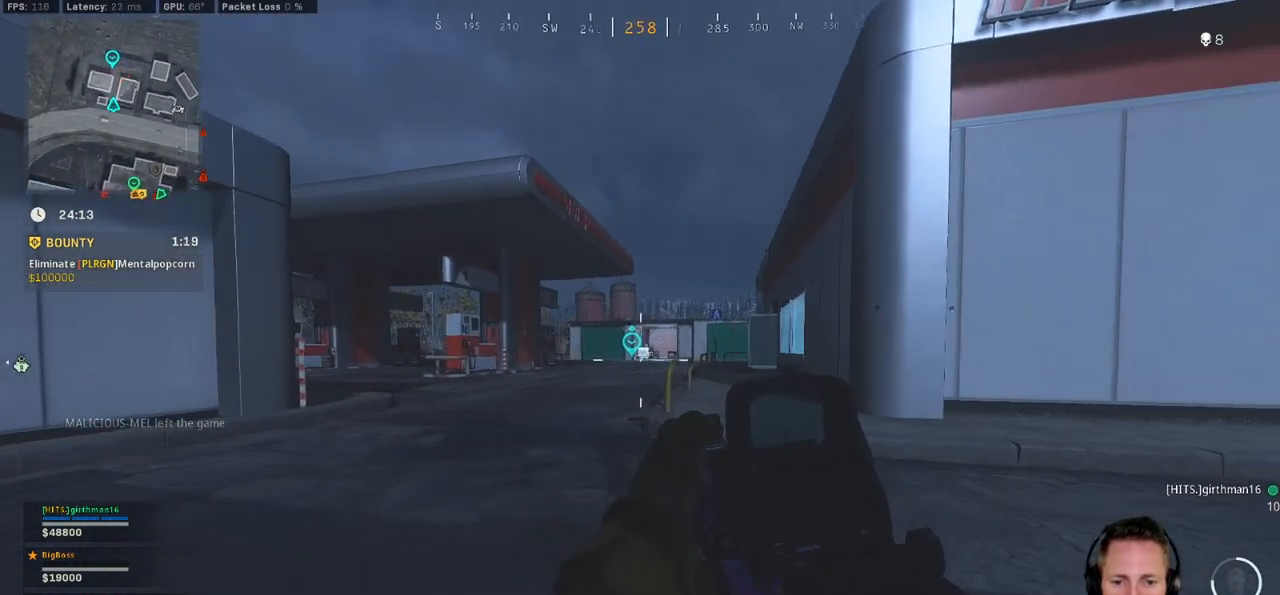
{"keys": ["ctrl", "d"], "mouse": [], "events": []}
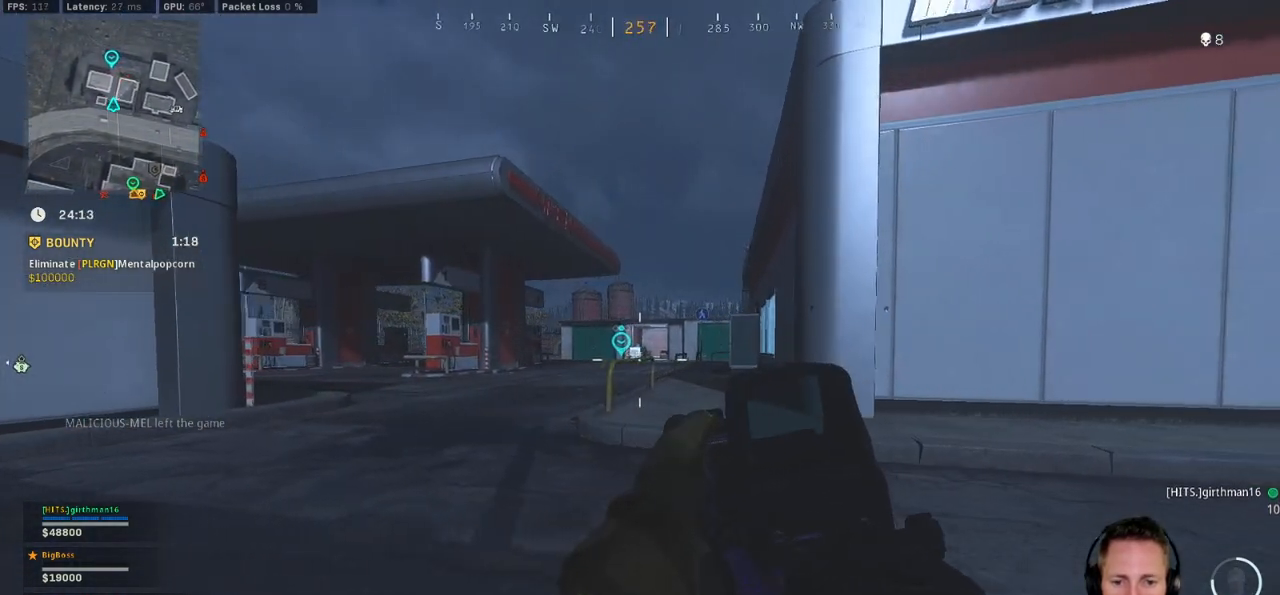
{"keys": ["ctrl", "w"], "mouse": [], "events": [[217, "w", "down"], [400, "d", "up"]]}
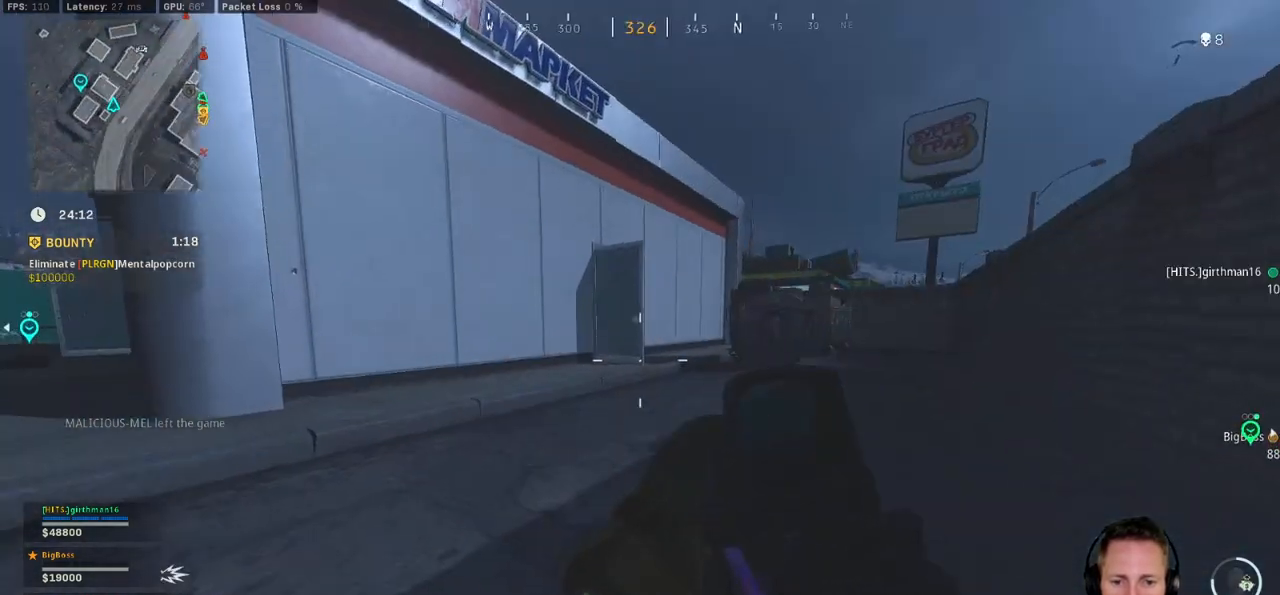
{"keys": ["ctrl", "w"], "mouse": [], "events": [[150, "d", "down"], [433, "d", "up"]]}
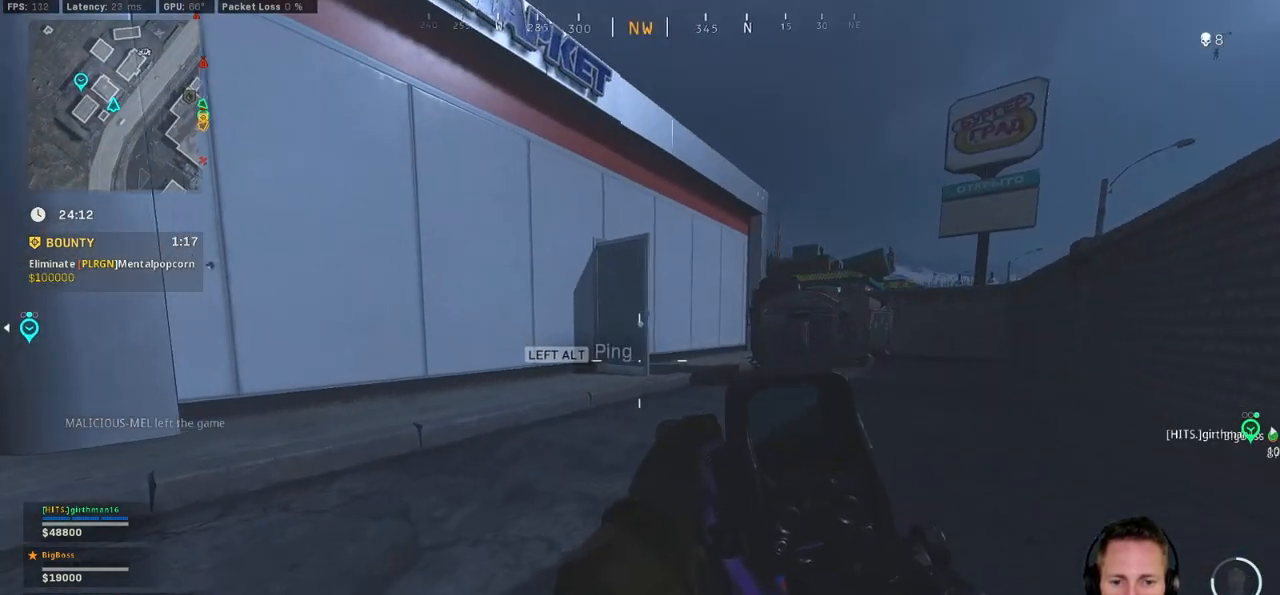
{"keys": ["a", "ctrl", "w"], "mouse": [], "events": [[400, "a", "down"]]}
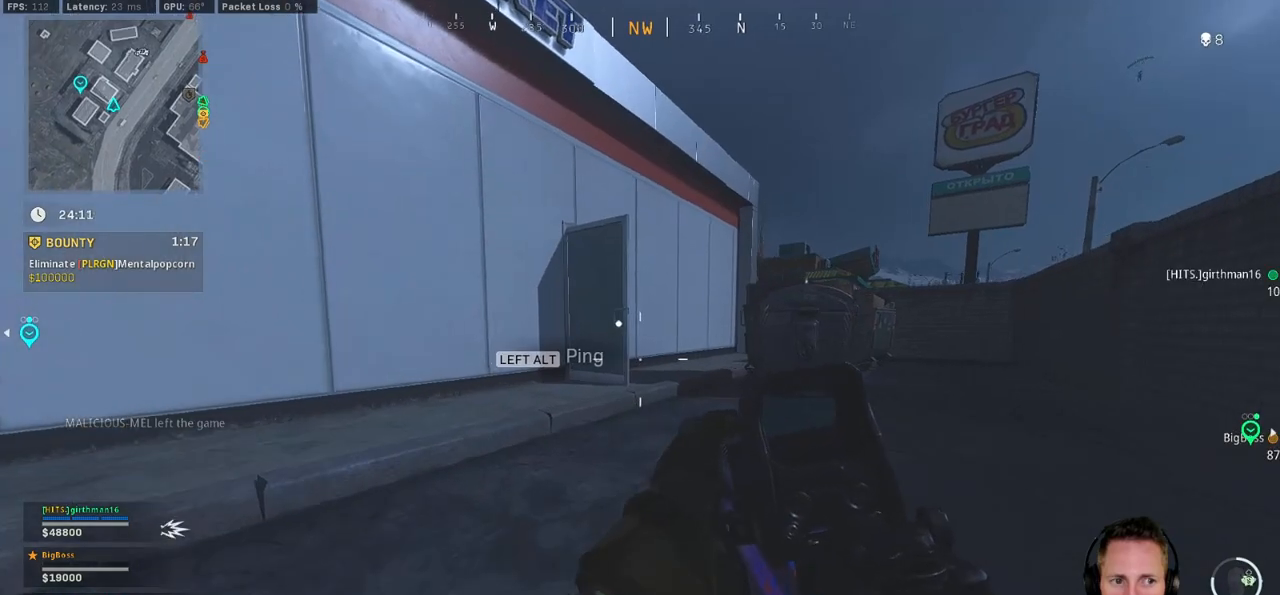
{"keys": ["a", "ctrl", "w"], "mouse": [], "events": [[150, "a", "up"], [283, "a", "down"]]}
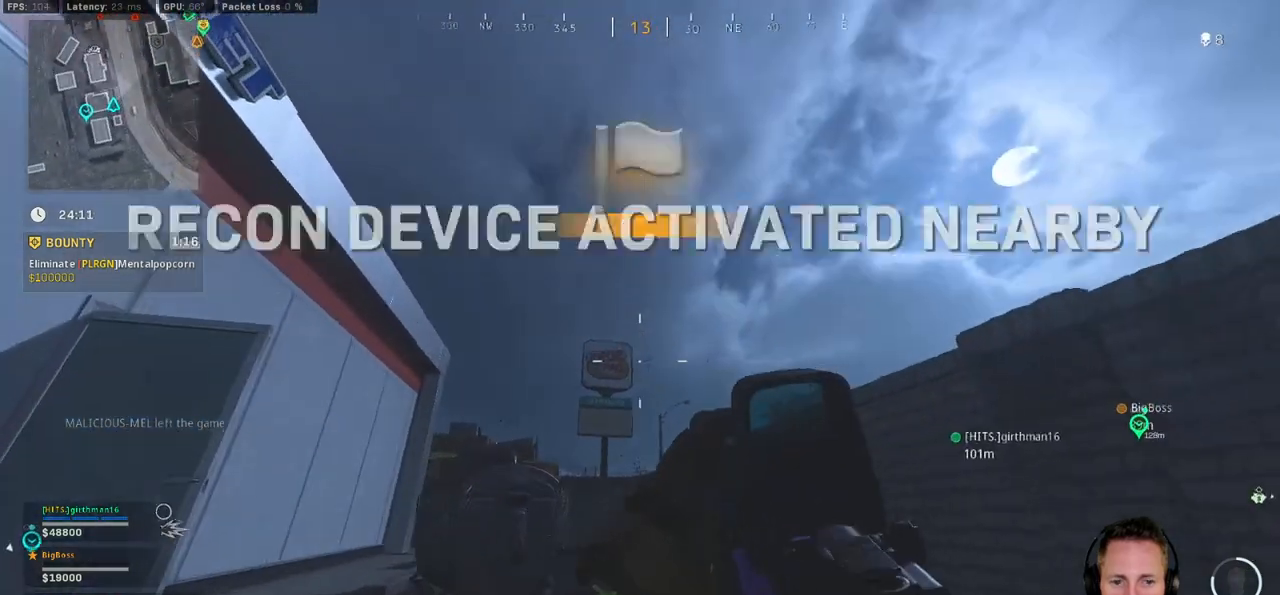
{"keys": ["a", "alt", "ctrl", "w"], "mouse": [], "events": [[267, "alt", "down"], [350, "alt", "up"], [450, "alt", "down"]]}
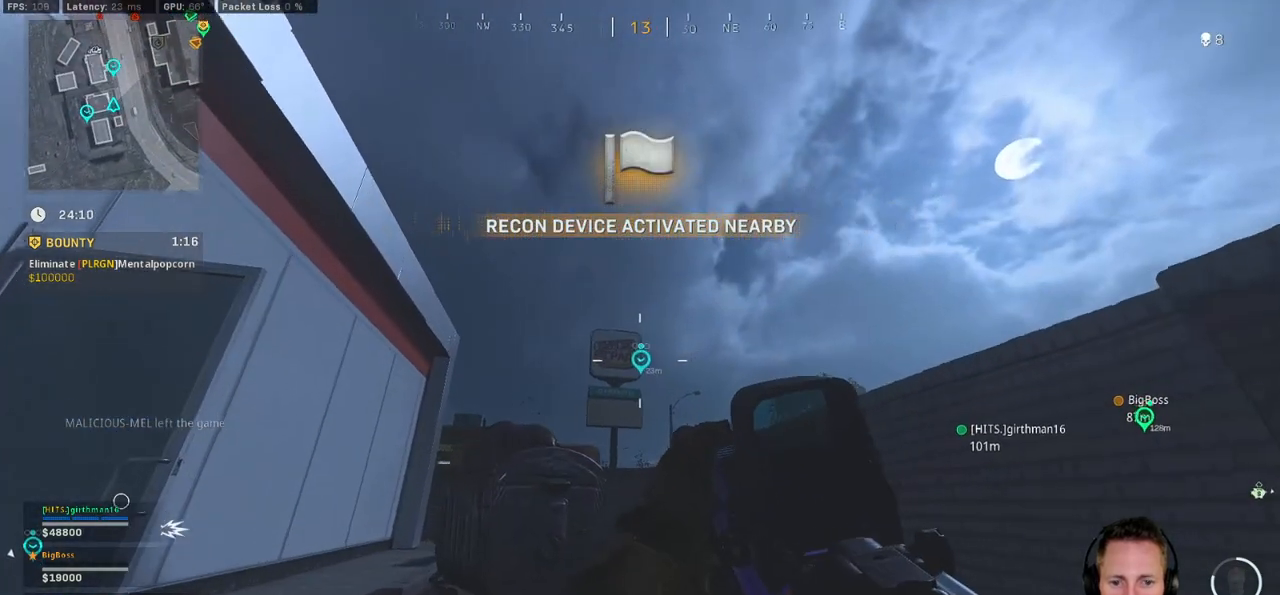
{"keys": ["ctrl", "w"], "mouse": [], "events": [[67, "alt", "up"], [100, "alt", "down"], [150, "a", "up"], [233, "alt", "up"]]}
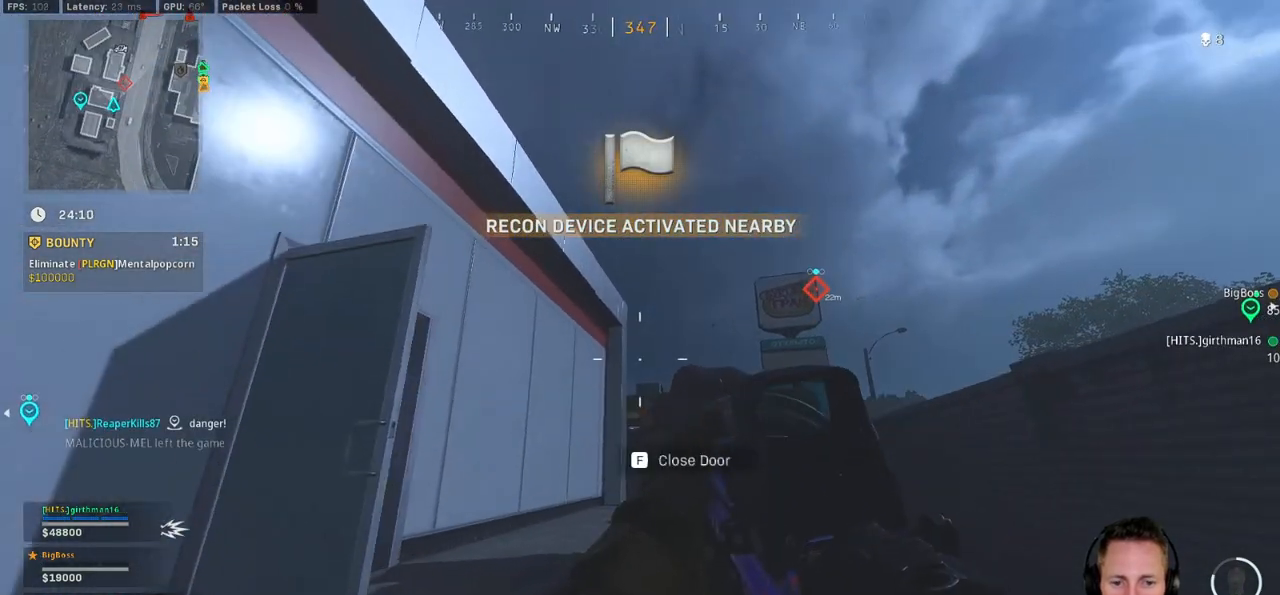
{"keys": ["a", "ctrl", "w"], "mouse": [], "events": [[217, "a", "down"]]}
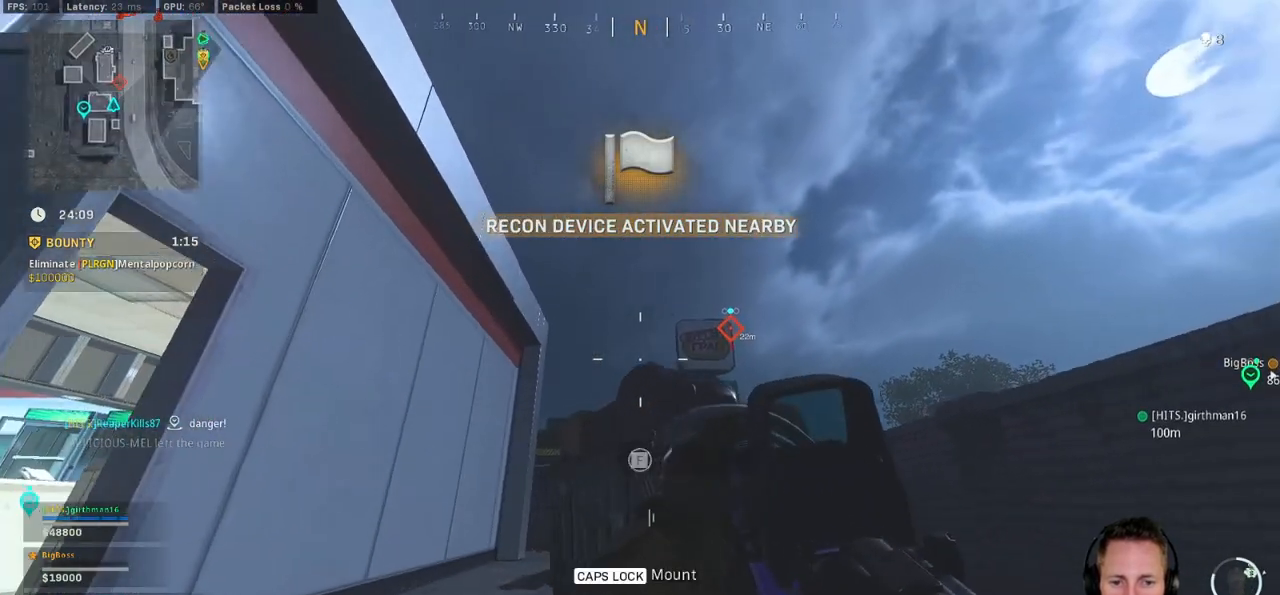
{"keys": ["a", "ctrl", "w"], "mouse": [], "events": []}
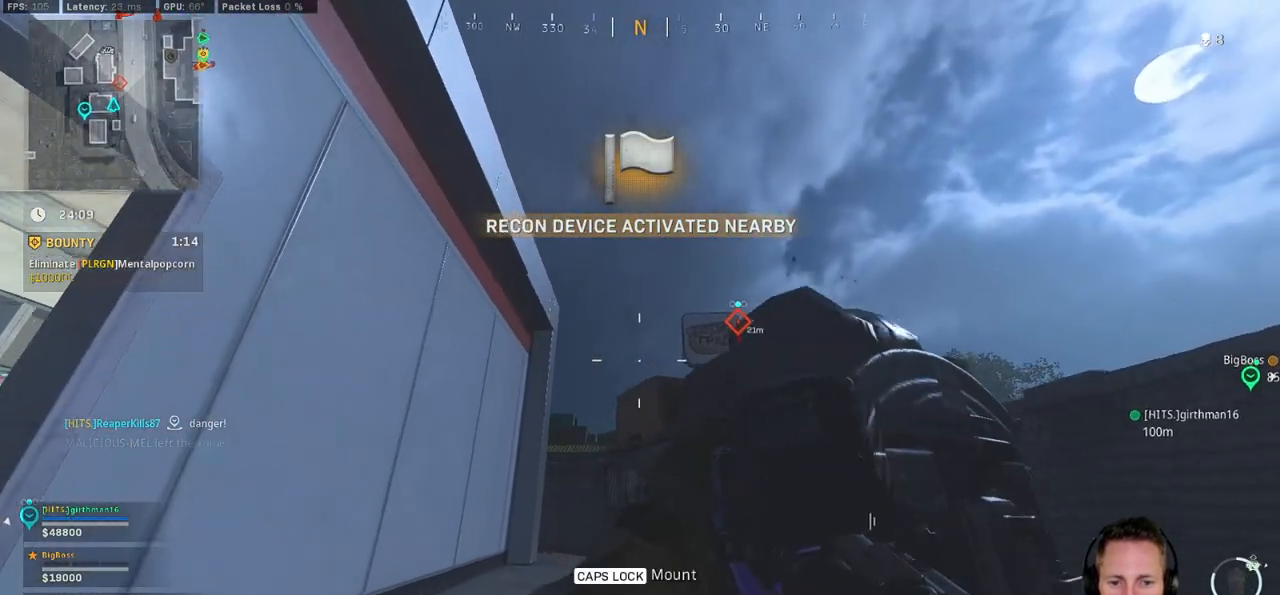
{"keys": ["ctrl", "w"], "mouse": [], "events": [[233, "alt", "down"], [333, "alt", "up"], [400, "alt", "down"], [467, "a", "up"], [500, "alt", "up"]]}
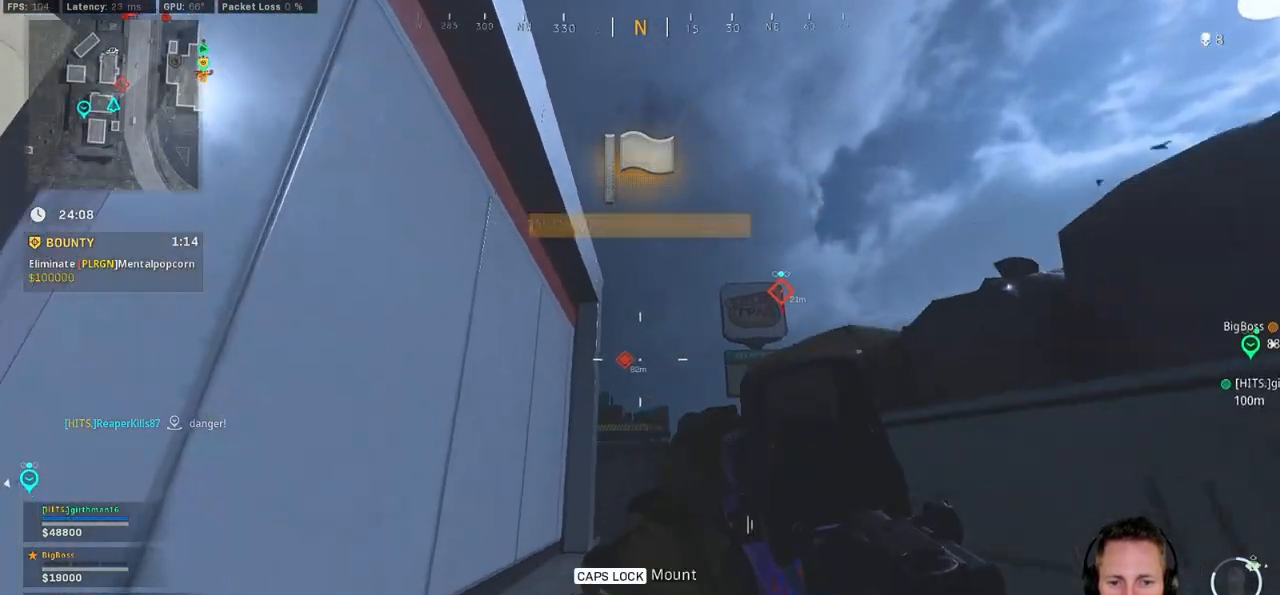
{"keys": ["ctrl", "w"], "mouse": [], "events": []}
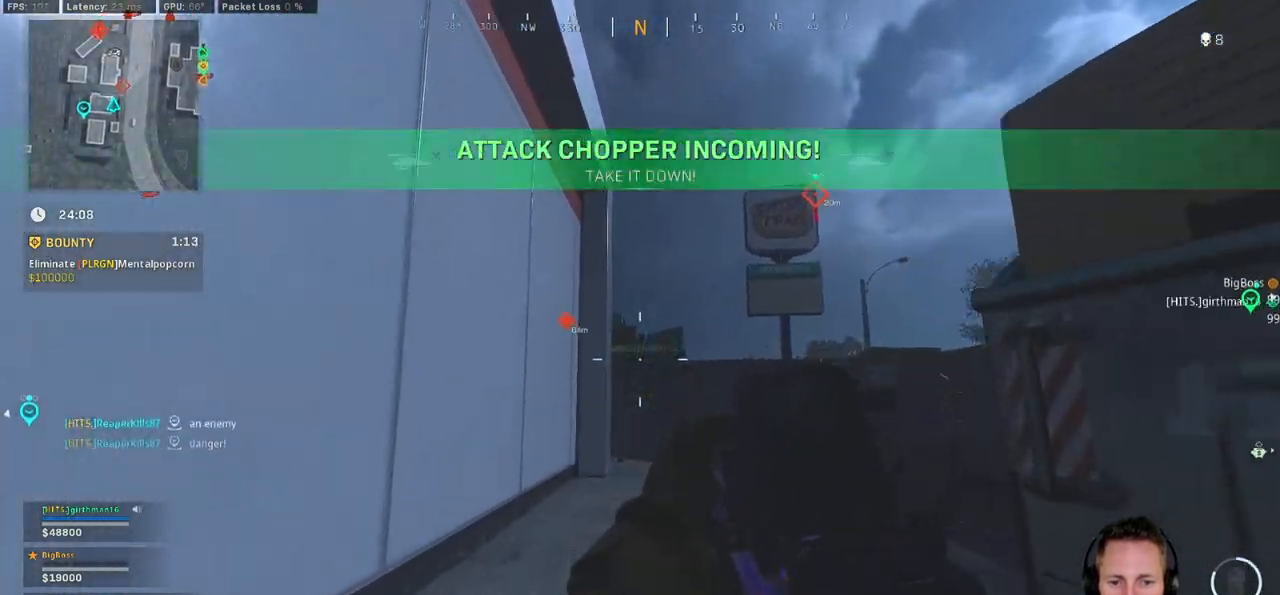
{"keys": ["shift", "w"], "mouse": [], "events": [[183, "ctrl", "up"], [317, "shift", "down"]]}
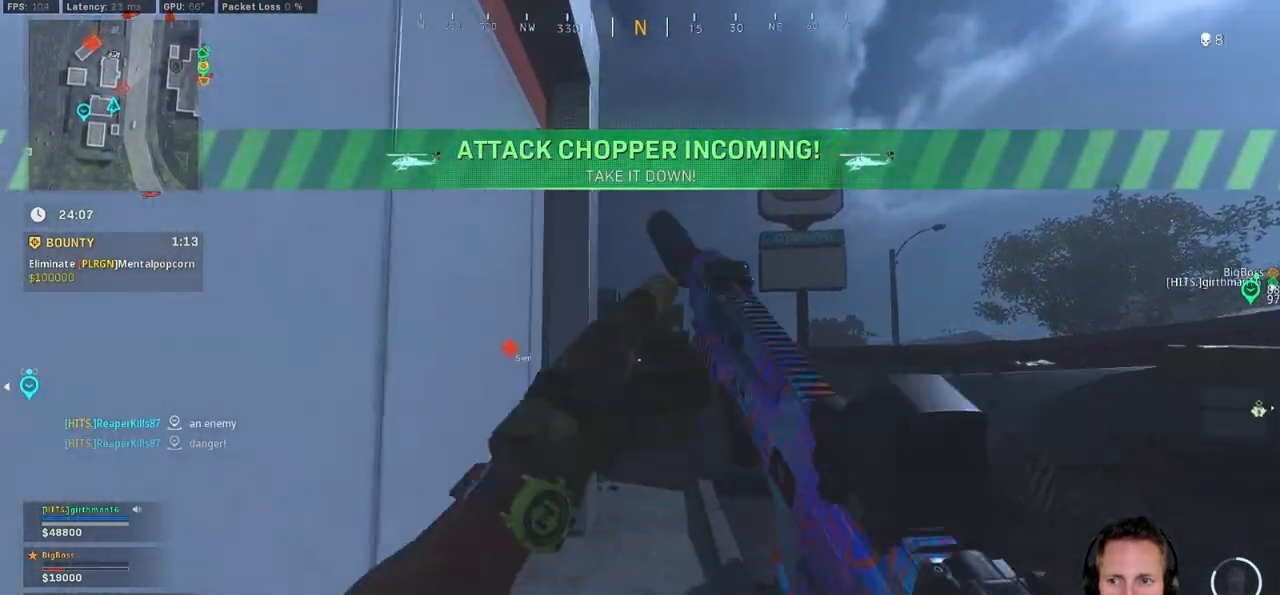
{"keys": ["d", "w"], "mouse": [], "events": [[417, "d", "down"], [500, "shift", "up"]]}
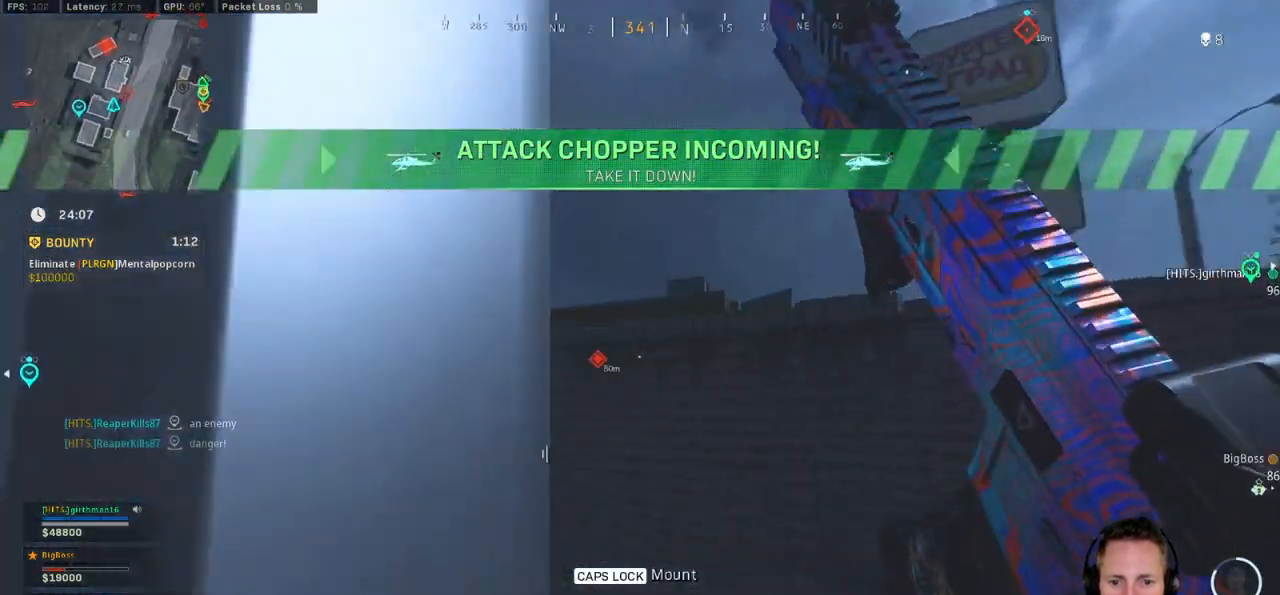
{"keys": ["ctrl", "w"], "mouse": [], "events": [[117, "ctrl", "down"], [217, "d", "up"]]}
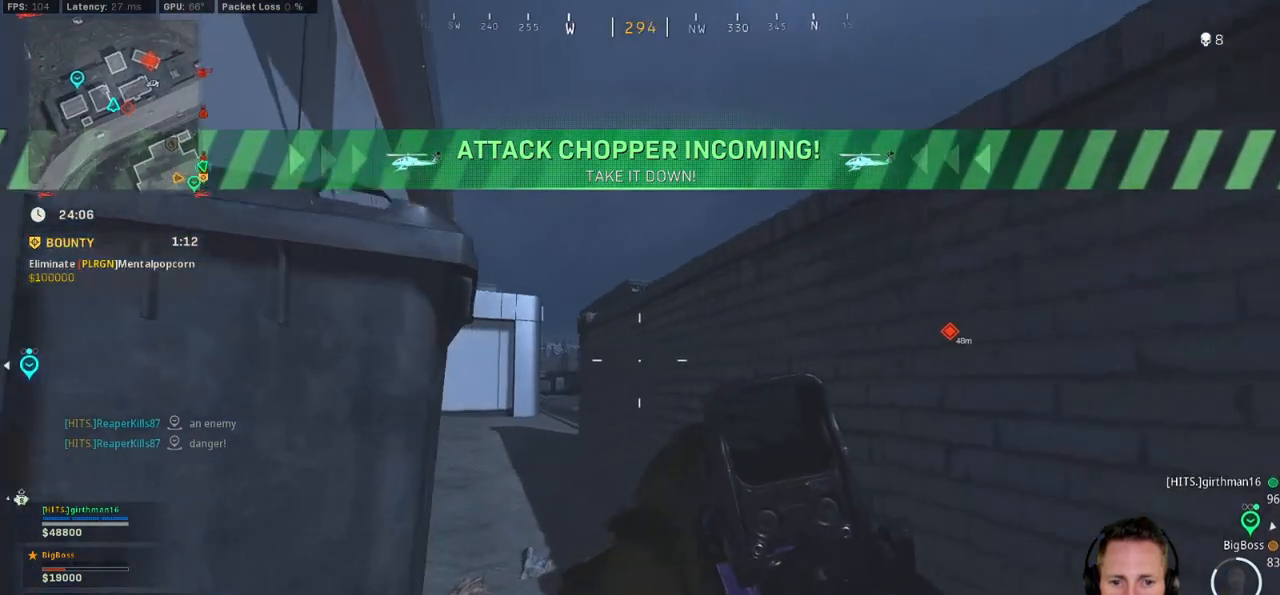
{"keys": ["ctrl", "w"], "mouse": [], "events": [[33, "d", "down"], [150, "d", "up"]]}
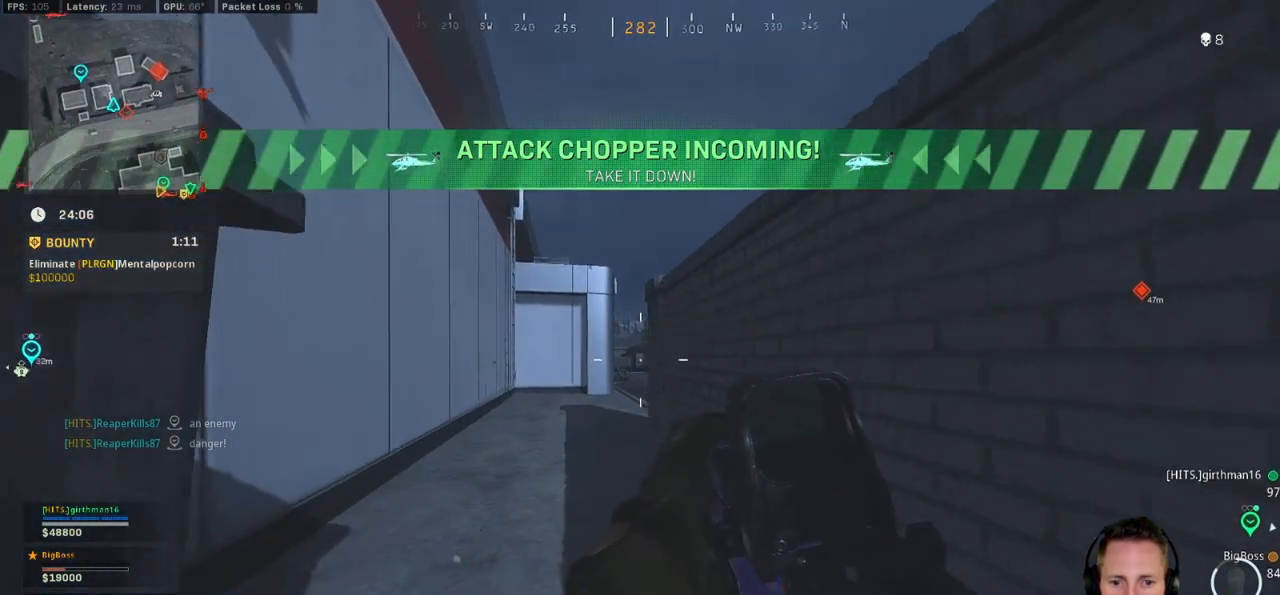
{"keys": ["ctrl", "d", "w"], "mouse": ["right"], "events": [[117, "mouse_right", "down"], [200, "d", "down"], [283, "d", "up"], [433, "d", "down"]]}
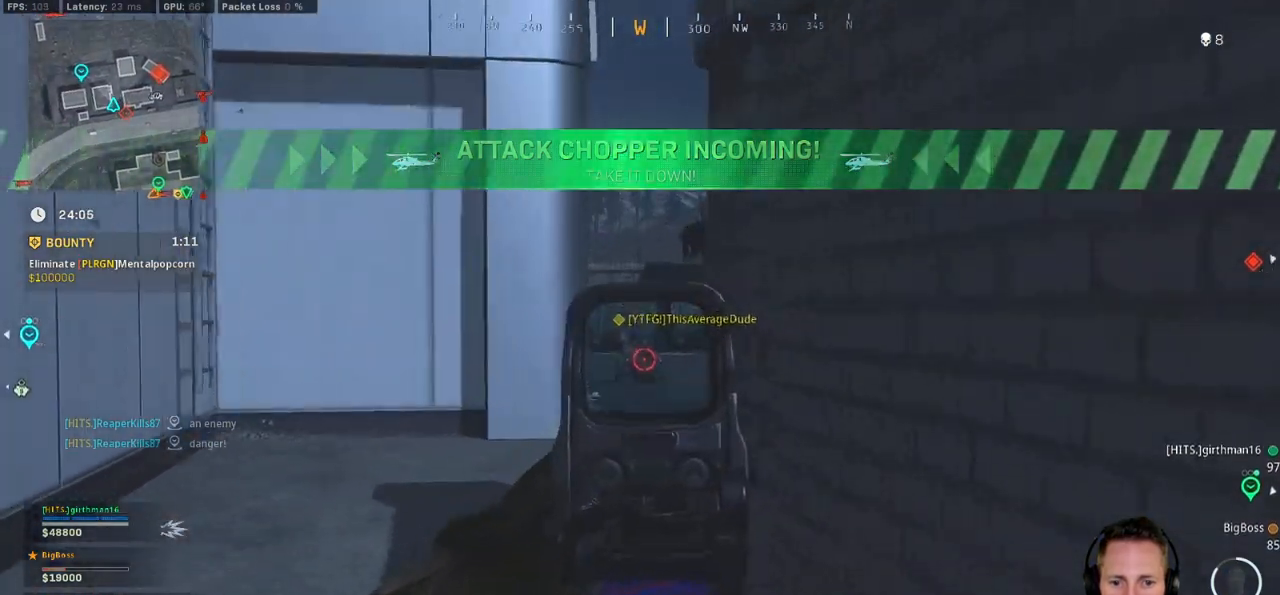
{"keys": ["a", "ctrl", "w"], "mouse": ["right"], "events": [[50, "d", "up"], [150, "d", "down"], [183, "d", "up"], [267, "a", "down"]]}
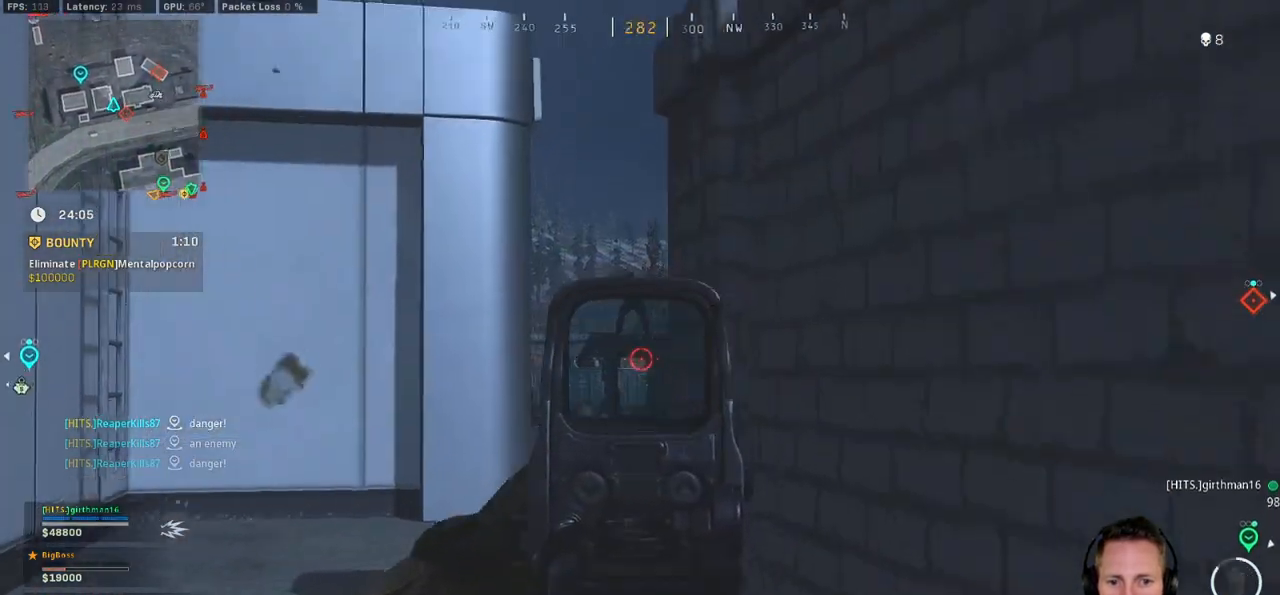
{"keys": ["a", "ctrl", "w"], "mouse": ["left", "right"], "events": [[117, "a", "up"], [400, "mouse_left", "down"], [433, "a", "down"]]}
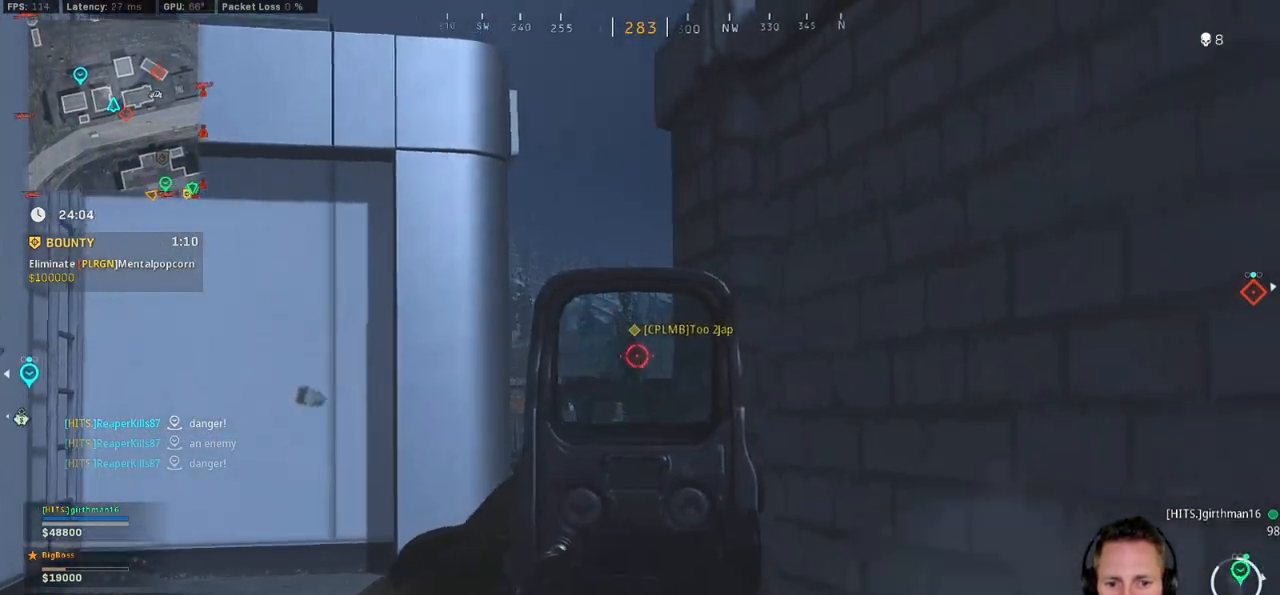
{"keys": ["ctrl", "w"], "mouse": ["left", "right"], "events": [[483, "a", "up"]]}
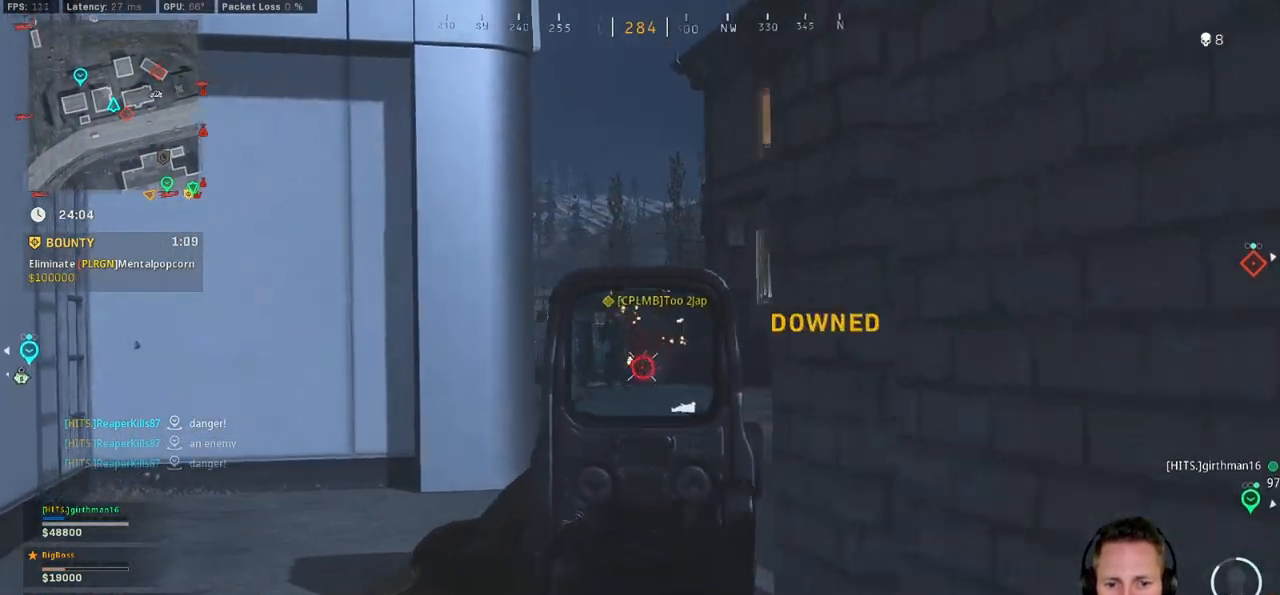
{"keys": ["ctrl", "d", "w"], "mouse": ["right"], "events": [[67, "d", "down"], [450, "mouse_left", "up"]]}
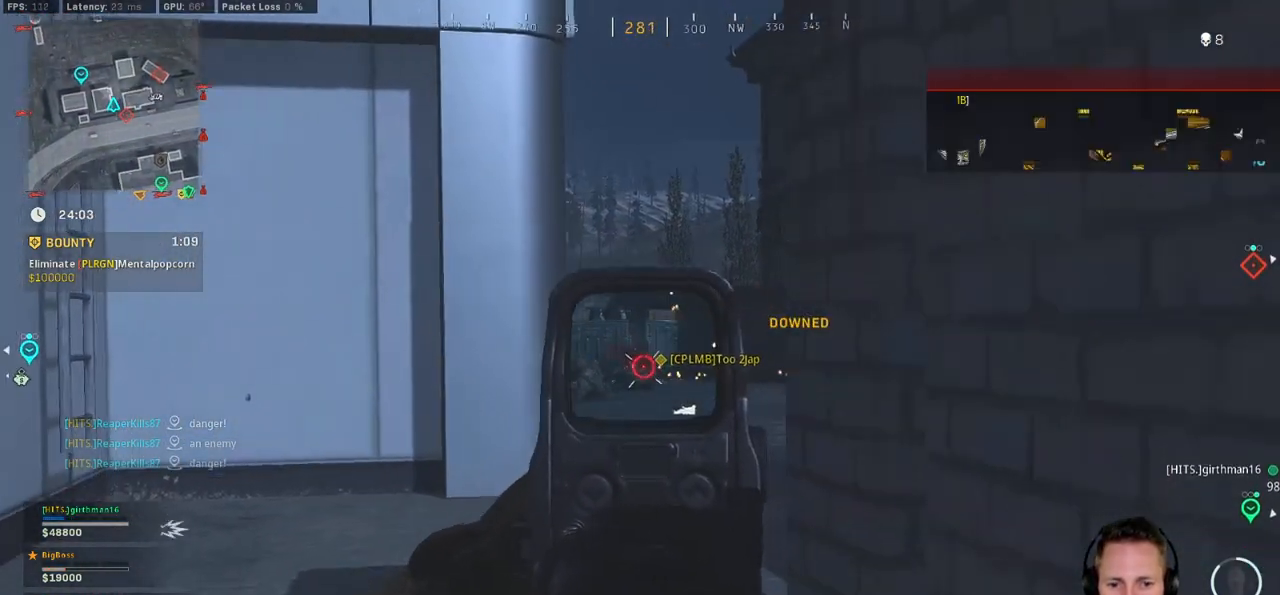
{"keys": ["ctrl", "d", "s"], "mouse": ["right"], "events": [[133, "w", "up"], [217, "d", "up"], [350, "d", "down"], [467, "s", "down"]]}
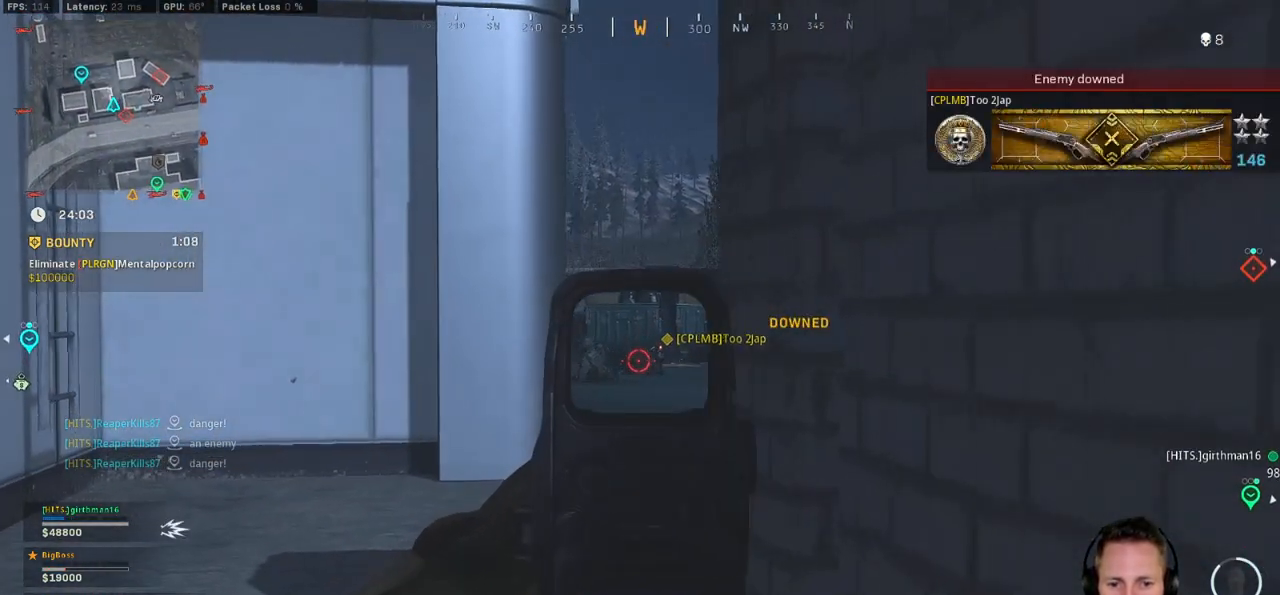
{"keys": ["ctrl", "d", "s"], "mouse": ["left", "right"], "events": [[17, "d", "up"], [183, "mouse_left", "down"], [183, "s", "up"], [400, "s", "down"], [483, "d", "down"]]}
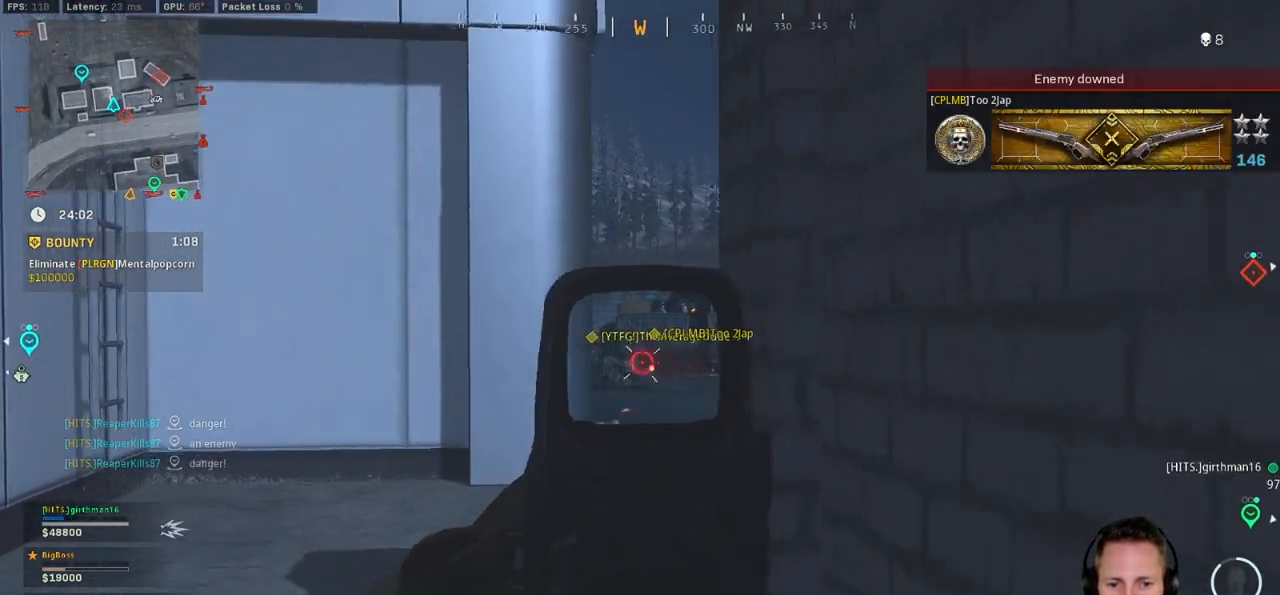
{"keys": ["ctrl", "s"], "mouse": [], "events": [[233, "mouse_left", "up"], [250, "d", "up"], [250, "mouse_right", "up"]]}